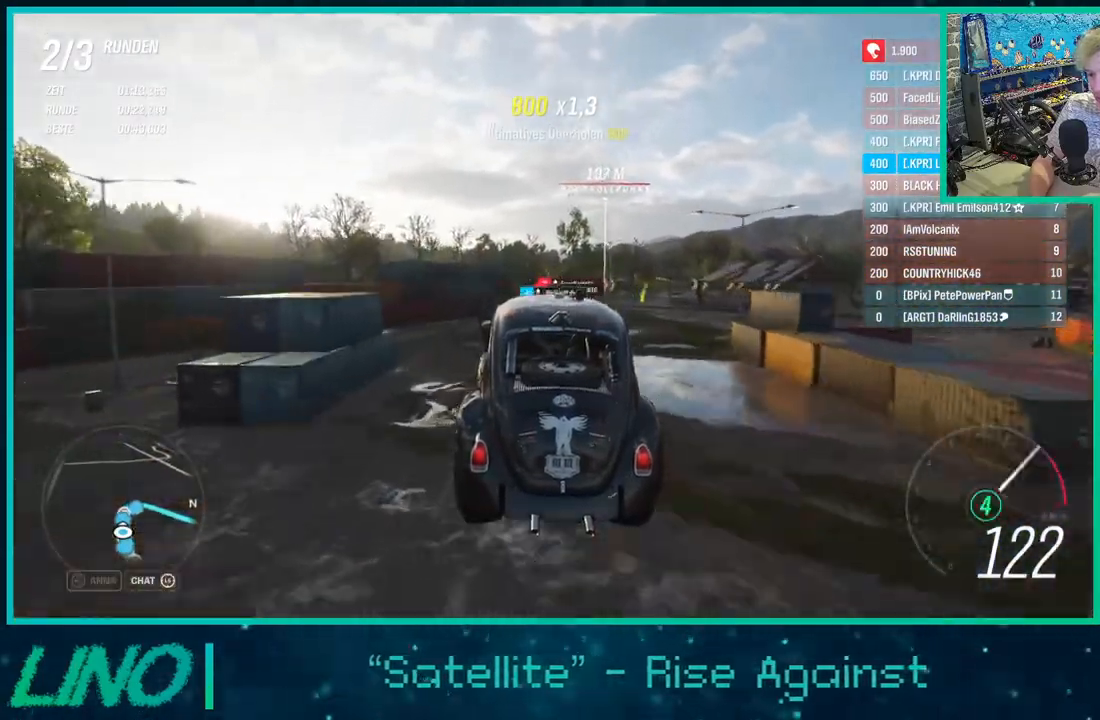
Gameplay with a controller (Xbox layout); each line is a JSON object with the inputs held at the frame after it. "events" lists button and stick changes between this image and that frame as [ms after this image, input, new state], when the widget could be followed in between. Not read: L1 R1.
{"buttons": ["R2"], "left_stick": "right", "right_stick": "center", "events": [[83, "left_stick", "center"], [383, "left_stick", "right"]]}
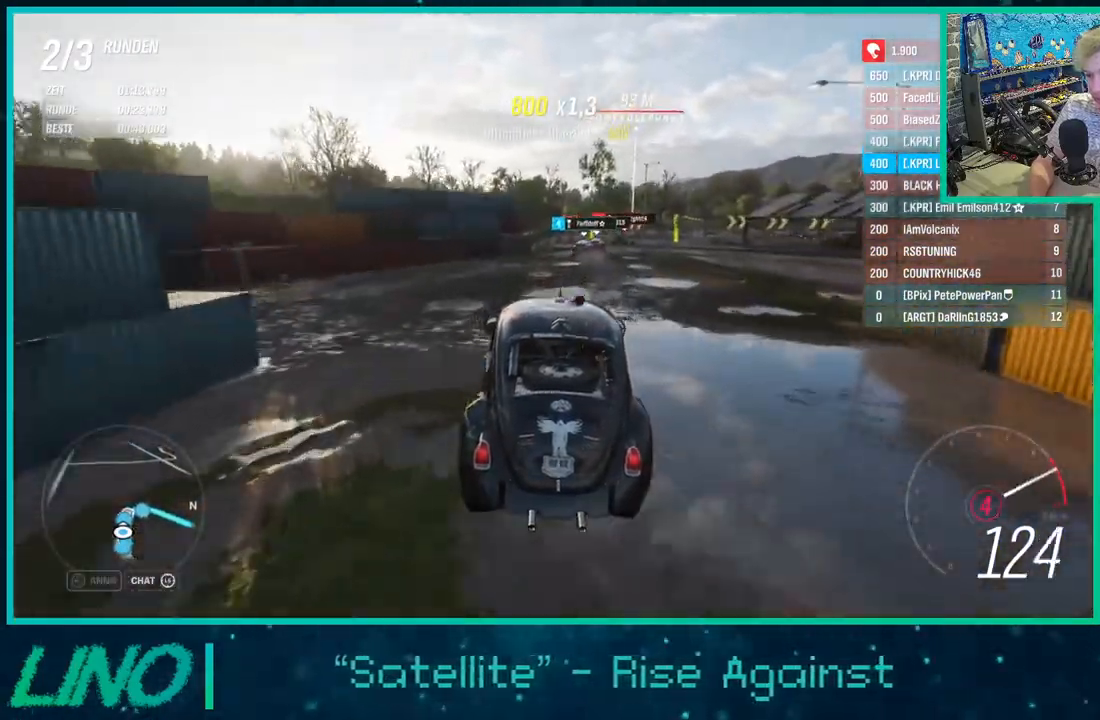
{"buttons": ["R2"], "left_stick": "right", "right_stick": "center", "events": []}
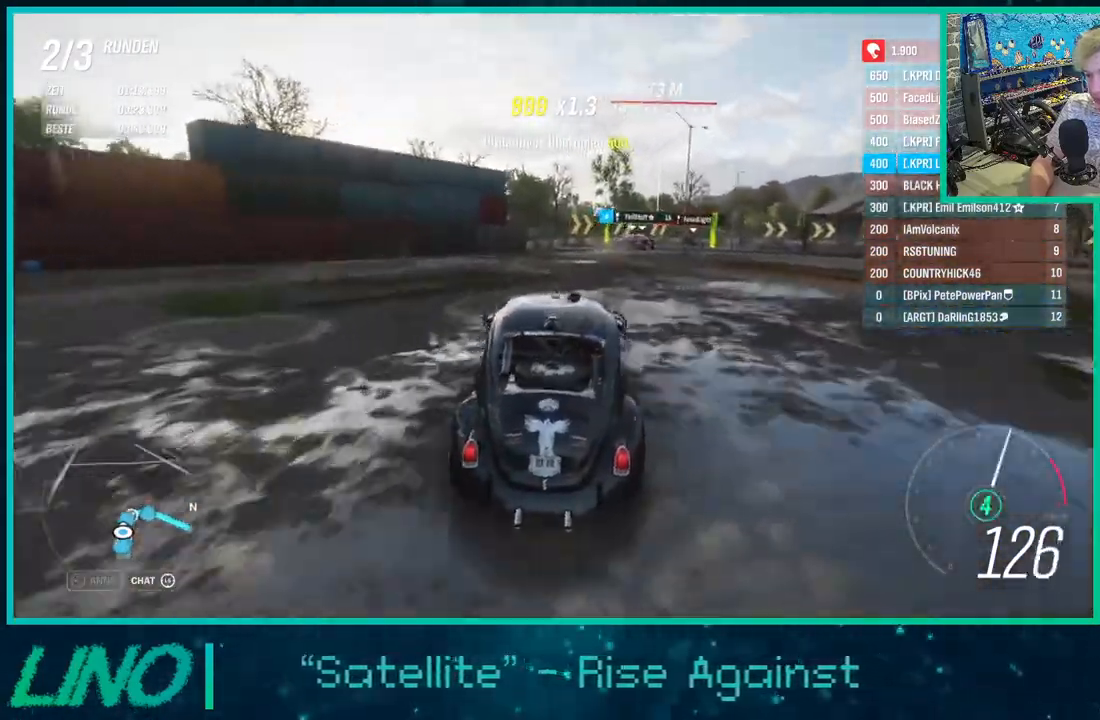
{"buttons": ["A"], "left_stick": "up-right", "right_stick": "center", "events": [[50, "left_stick", "up-right"], [267, "L2", "down"], [283, "A", "down"], [283, "X", "down"], [317, "R2", "up"], [400, "X", "up"], [483, "L2", "up"]]}
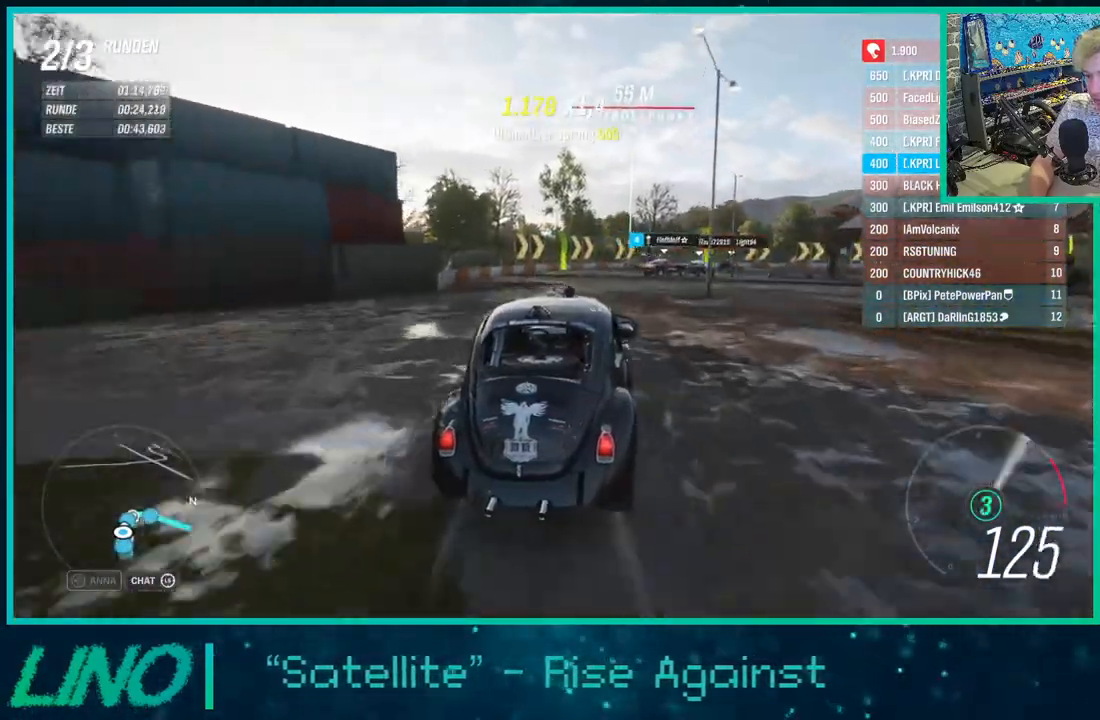
{"buttons": ["A", "X", "R2"], "left_stick": "up-left", "right_stick": "center", "events": [[100, "A", "up"], [100, "left_stick", "up"], [283, "R2", "down"], [383, "A", "down"], [400, "X", "down"], [417, "left_stick", "up-left"]]}
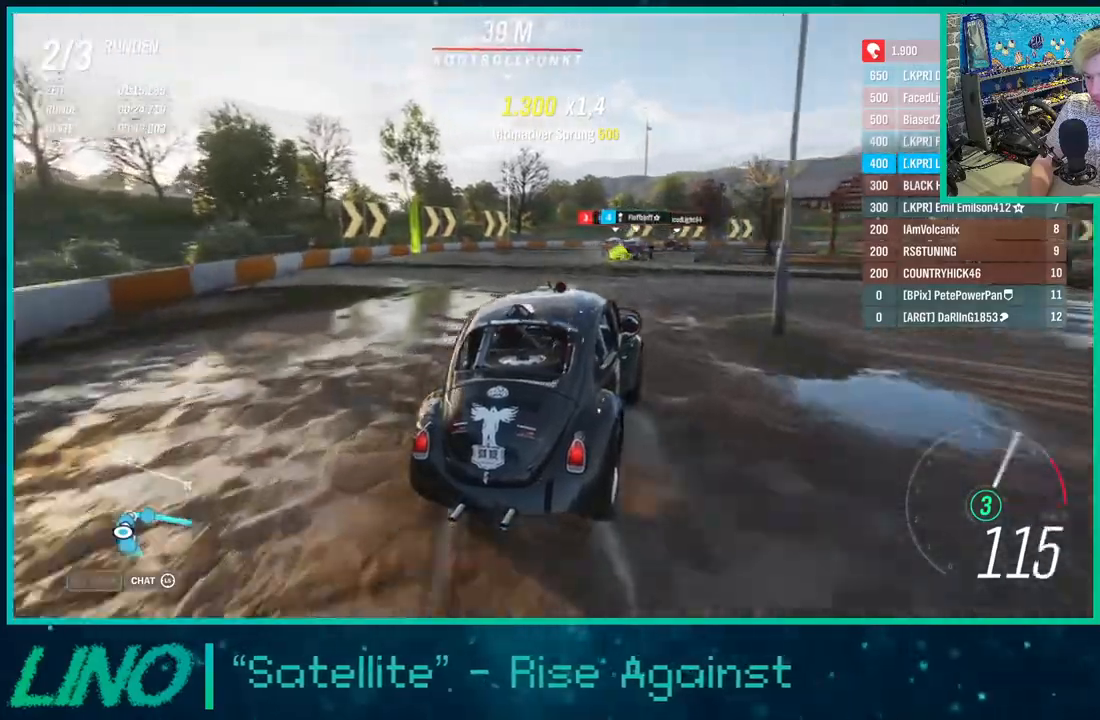
{"buttons": ["R2"], "left_stick": "left", "right_stick": "center", "events": [[33, "left_stick", "down-left"], [100, "X", "up"], [117, "A", "up"], [167, "left_stick", "center"], [250, "R2", "up"], [350, "left_stick", "left"], [417, "R2", "down"]]}
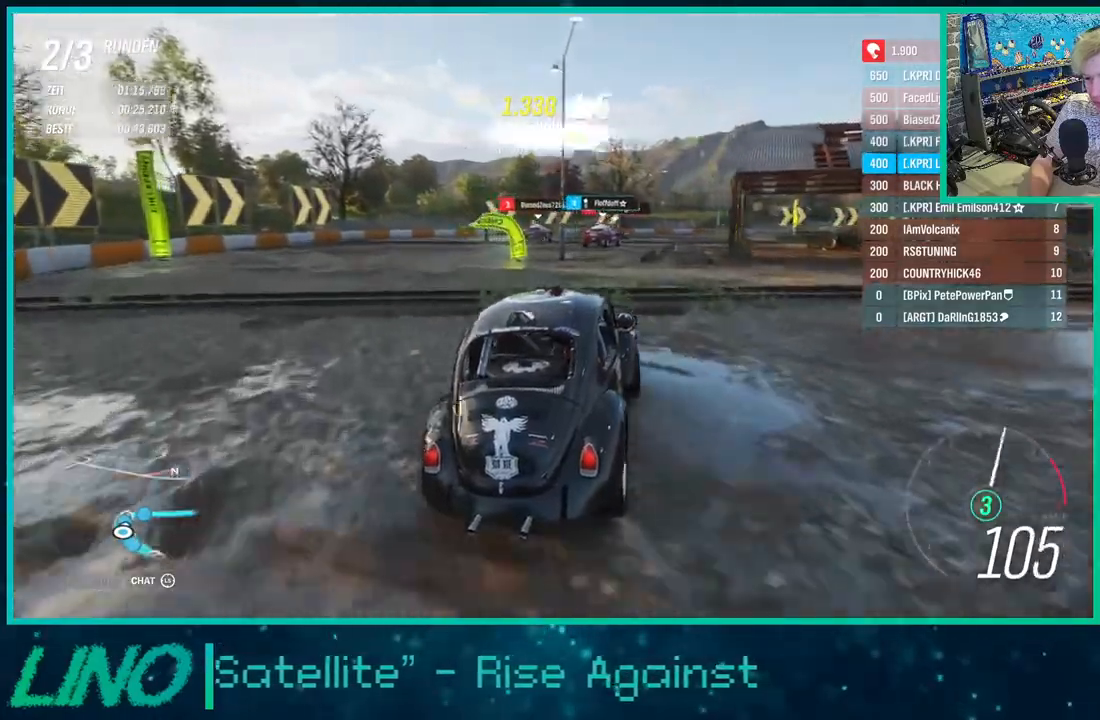
{"buttons": ["R2"], "left_stick": "right", "right_stick": "center", "events": [[83, "left_stick", "up-right"], [467, "left_stick", "right"]]}
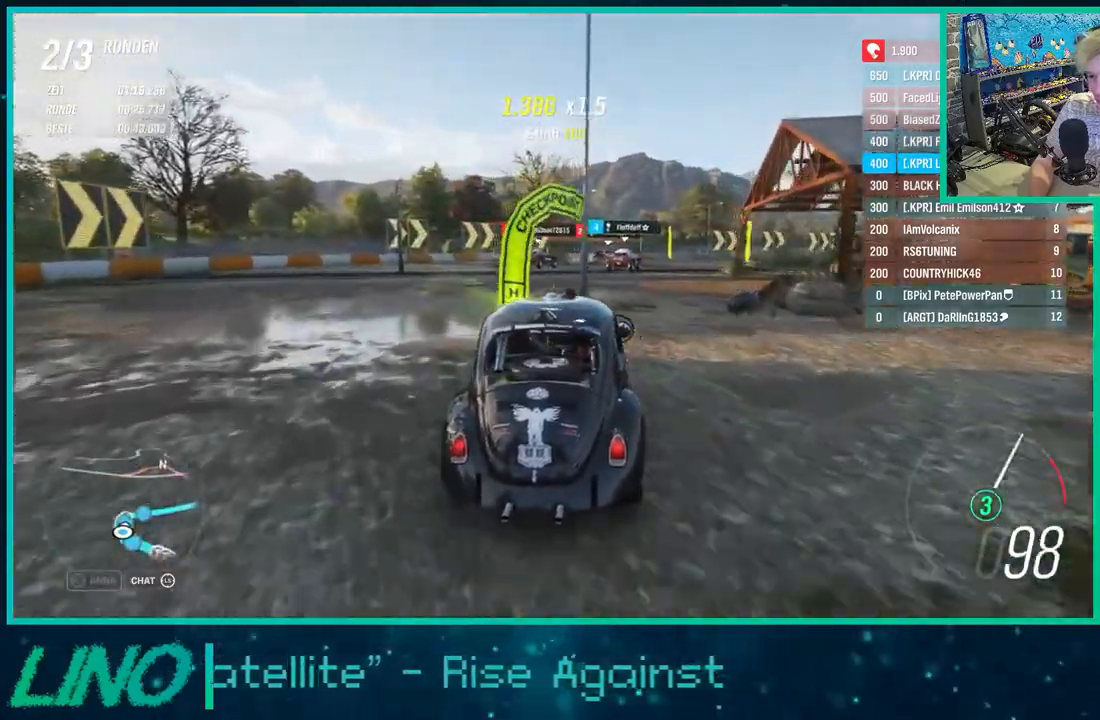
{"buttons": ["A", "X", "R2"], "left_stick": "right", "right_stick": "center", "events": [[383, "A", "down"], [383, "X", "down"]]}
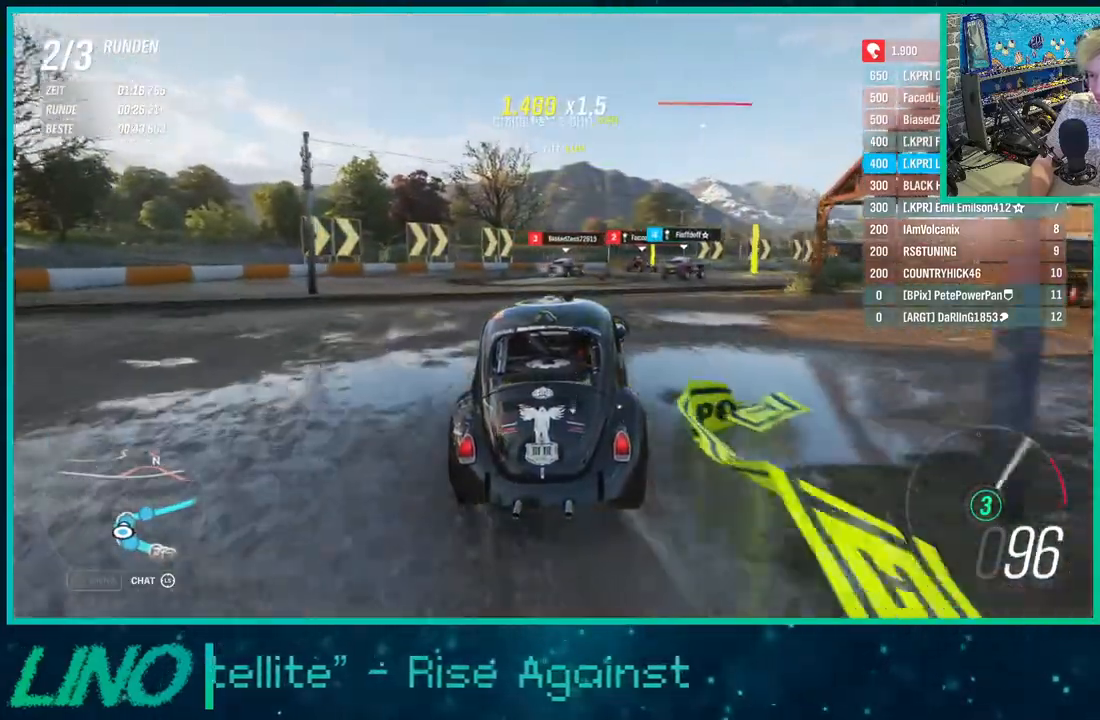
{"buttons": ["R2"], "left_stick": "right", "right_stick": "center", "events": [[33, "A", "up"], [33, "X", "up"], [83, "R2", "up"], [267, "R2", "down"]]}
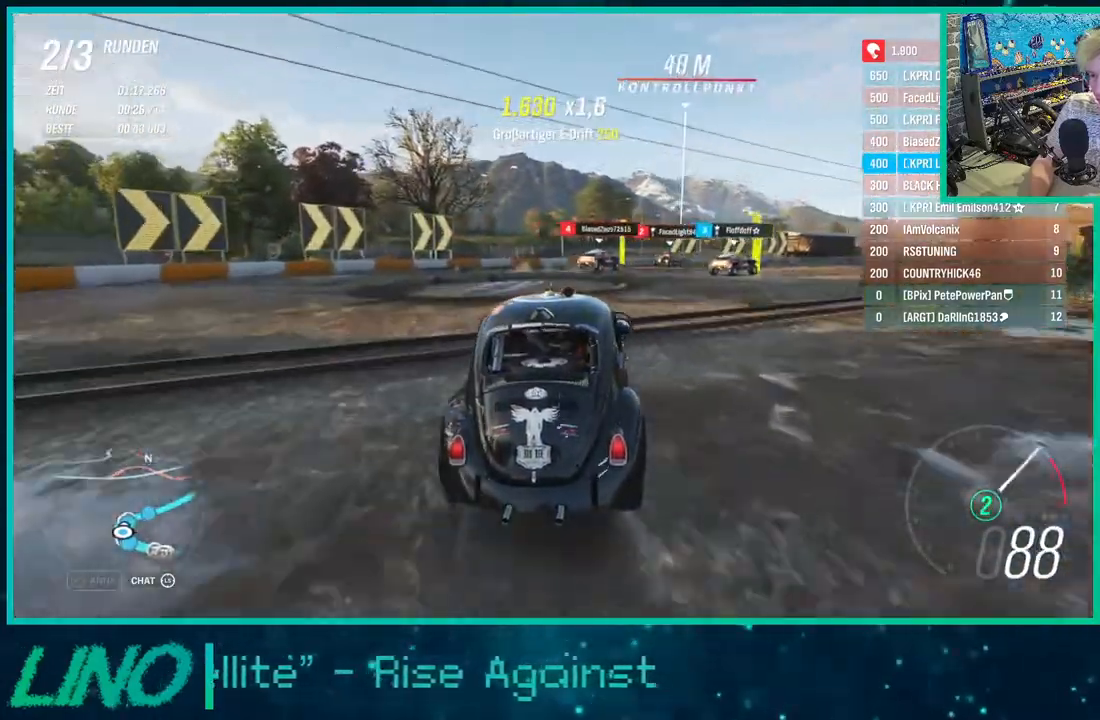
{"buttons": ["R2"], "left_stick": "right", "right_stick": "center", "events": [[183, "X", "down"], [283, "X", "up"]]}
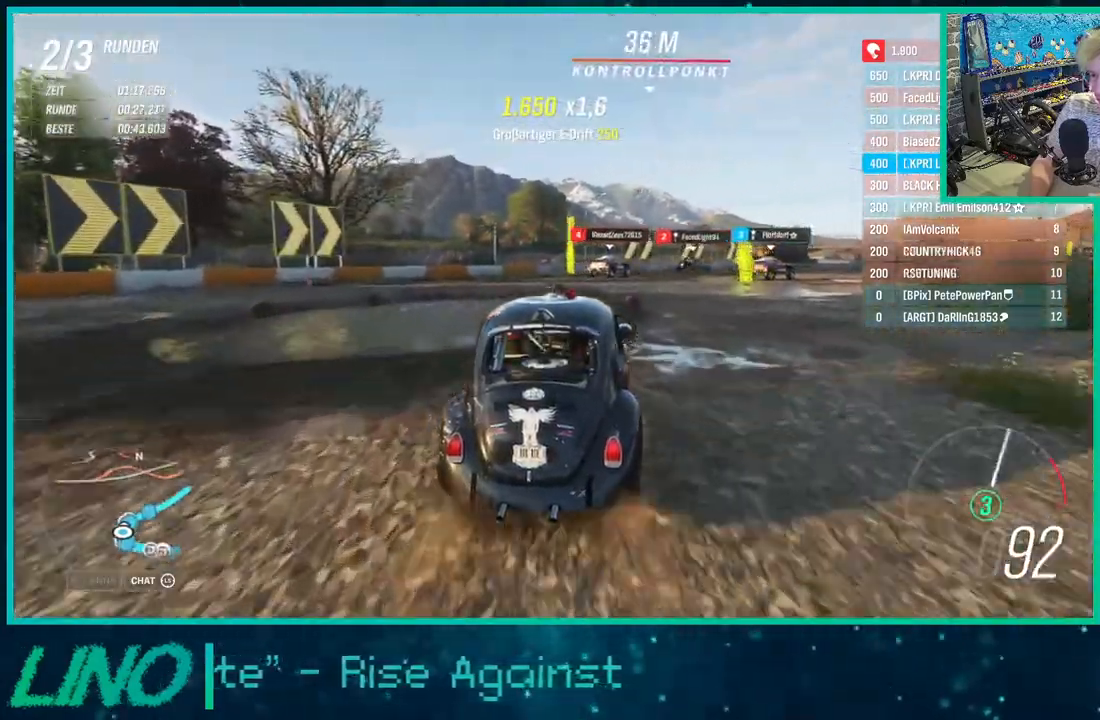
{"buttons": ["R2"], "left_stick": "right", "right_stick": "center", "events": [[333, "left_stick", "center"], [467, "left_stick", "right"]]}
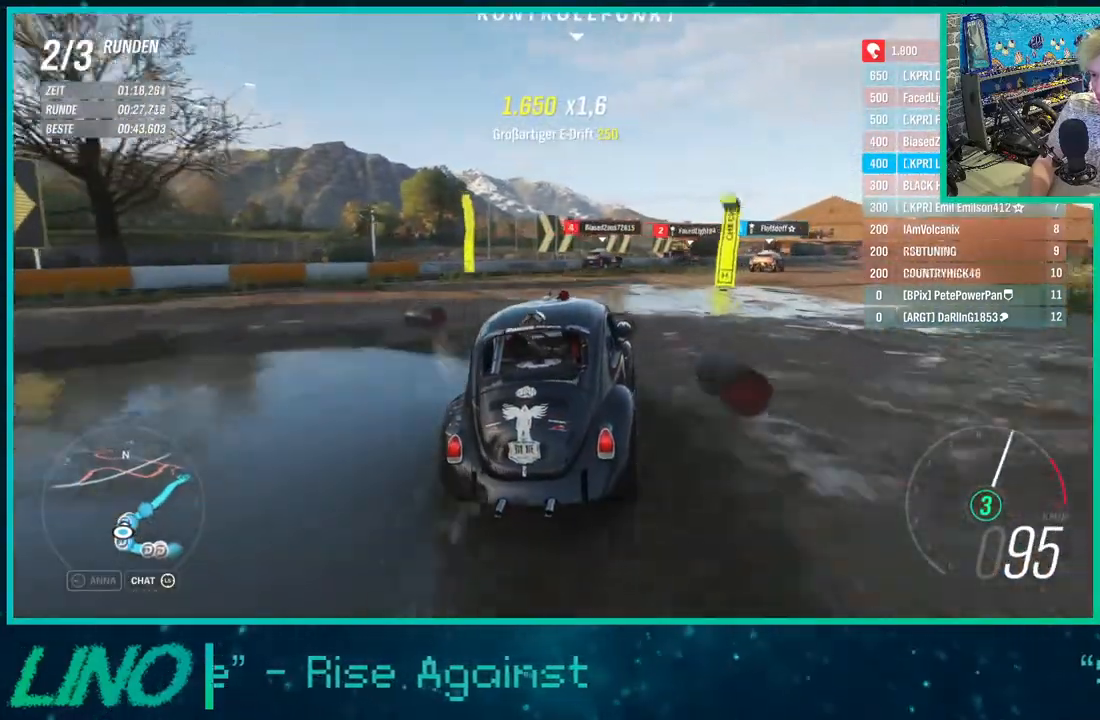
{"buttons": ["R2"], "left_stick": "up-right", "right_stick": "center", "events": [[167, "left_stick", "up-right"]]}
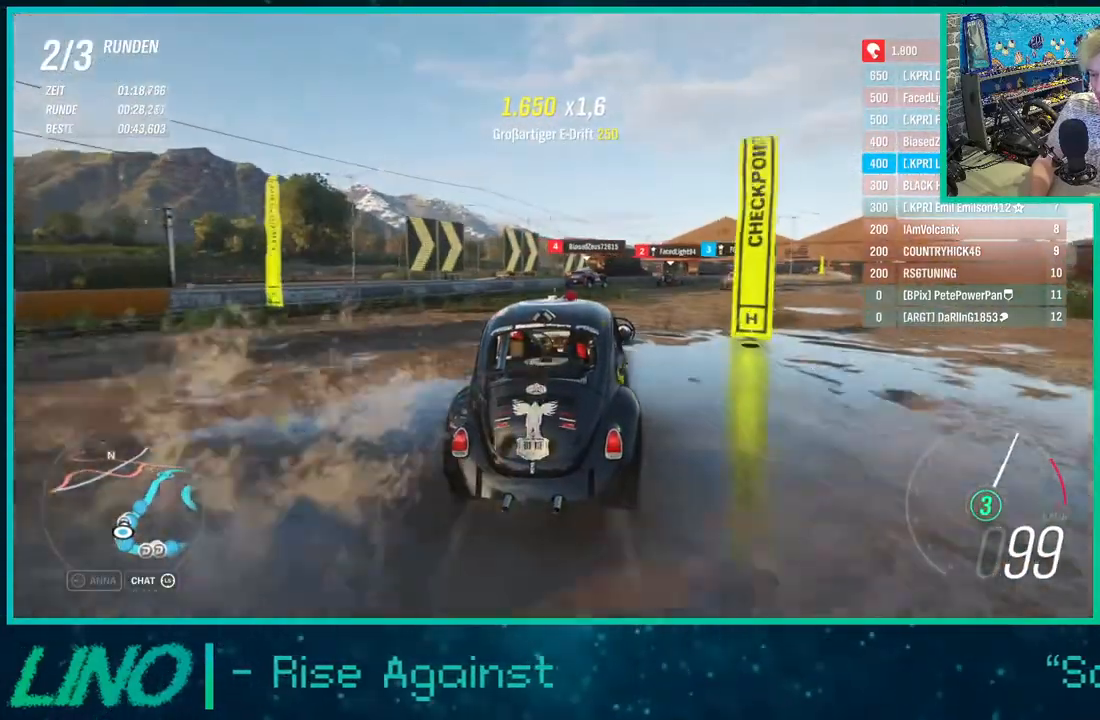
{"buttons": ["R2"], "left_stick": "up-right", "right_stick": "center", "events": []}
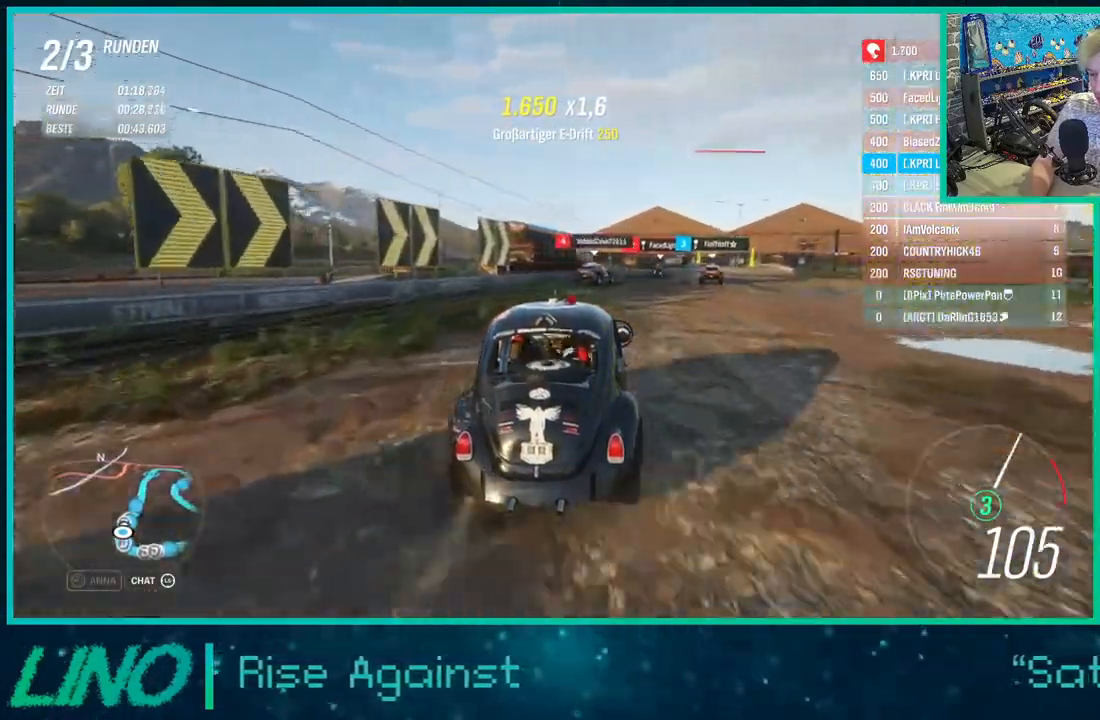
{"buttons": ["R2"], "left_stick": "up-right", "right_stick": "center", "events": []}
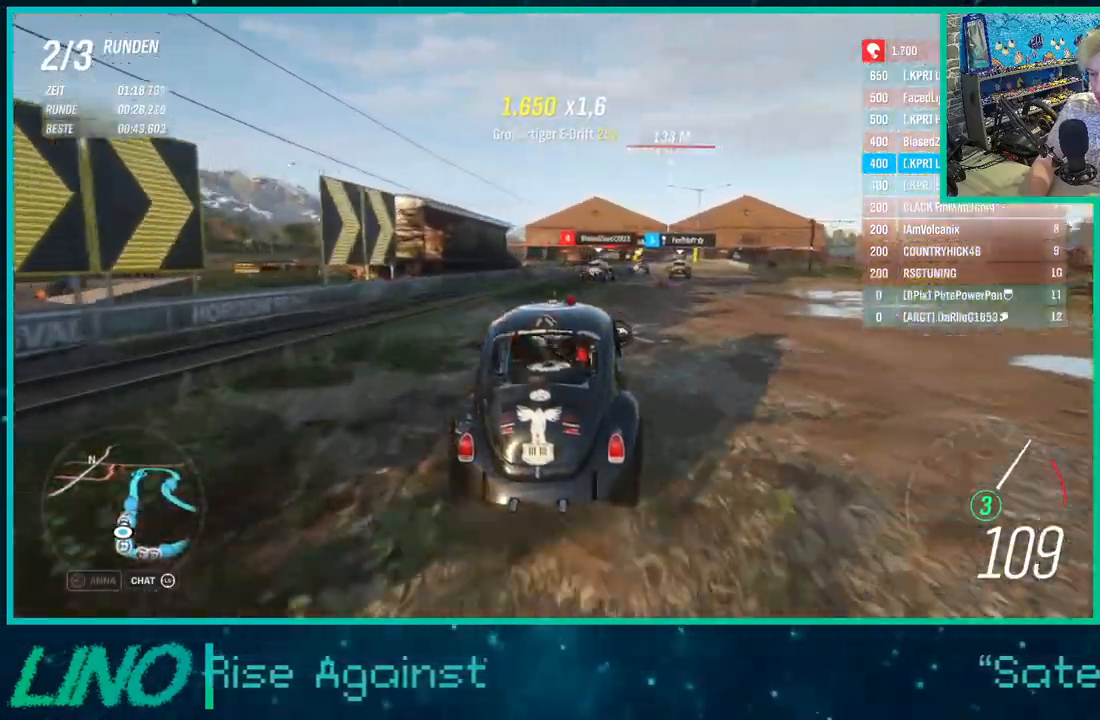
{"buttons": ["R2"], "left_stick": "up-right", "right_stick": "center", "events": []}
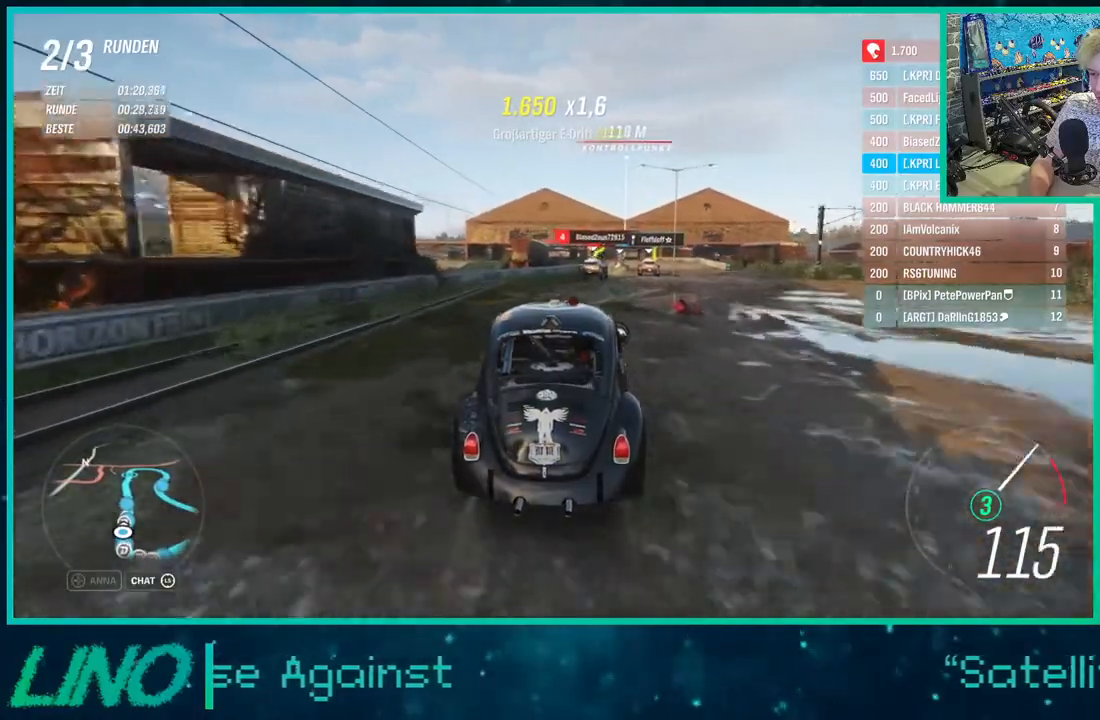
{"buttons": ["R2"], "left_stick": "center", "right_stick": "center", "events": [[67, "left_stick", "center"]]}
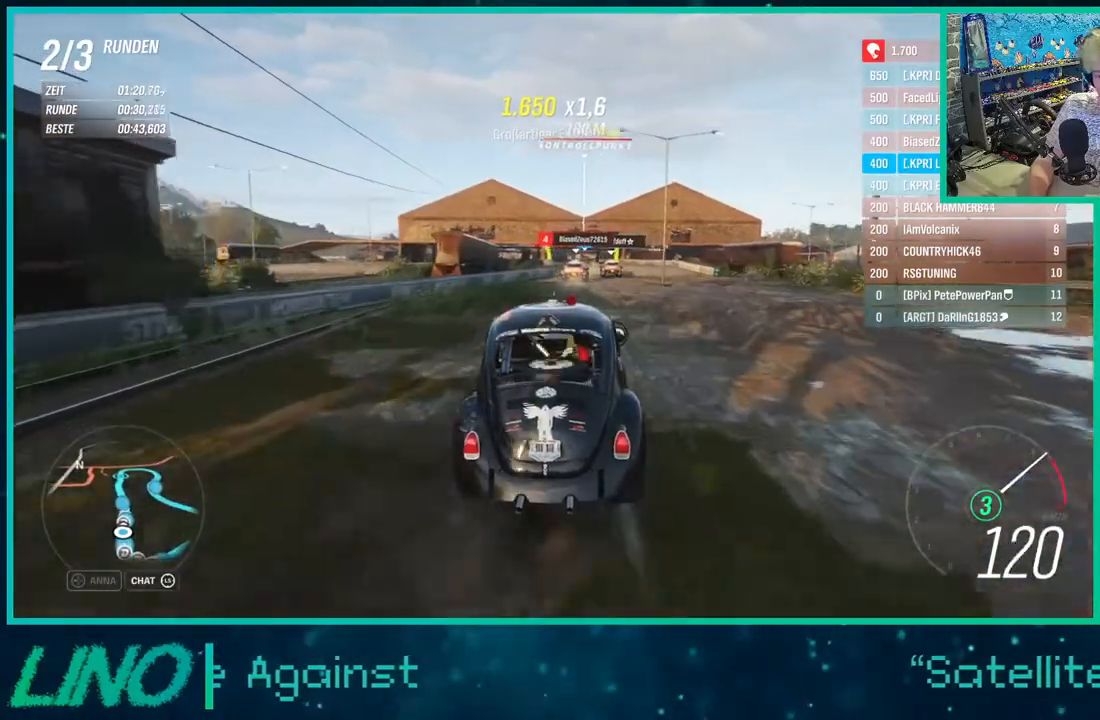
{"buttons": ["R2"], "left_stick": "center", "right_stick": "center", "events": [[233, "X", "down"], [333, "X", "up"]]}
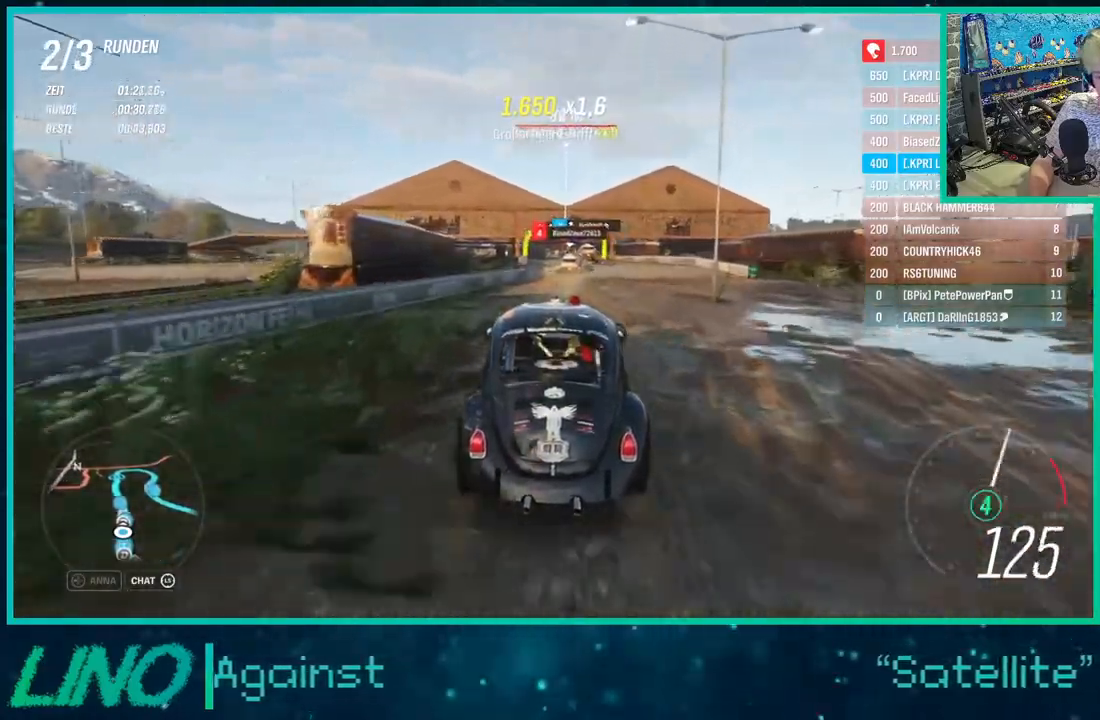
{"buttons": ["R2"], "left_stick": "center", "right_stick": "center", "events": []}
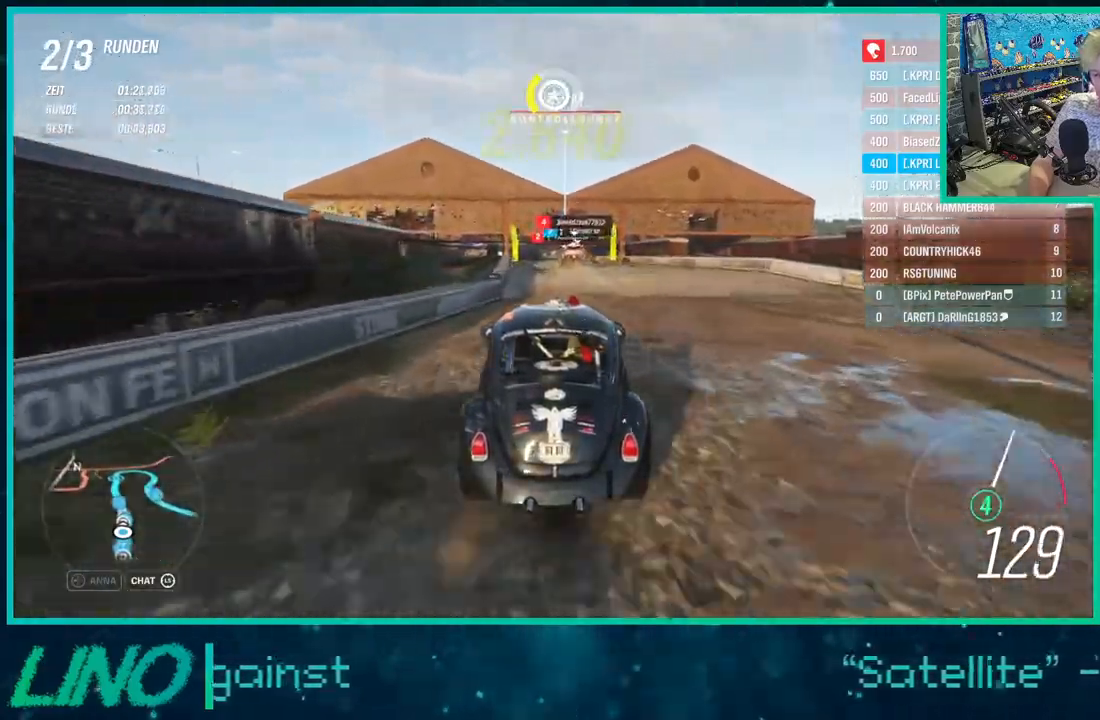
{"buttons": ["R2"], "left_stick": "center", "right_stick": "center", "events": []}
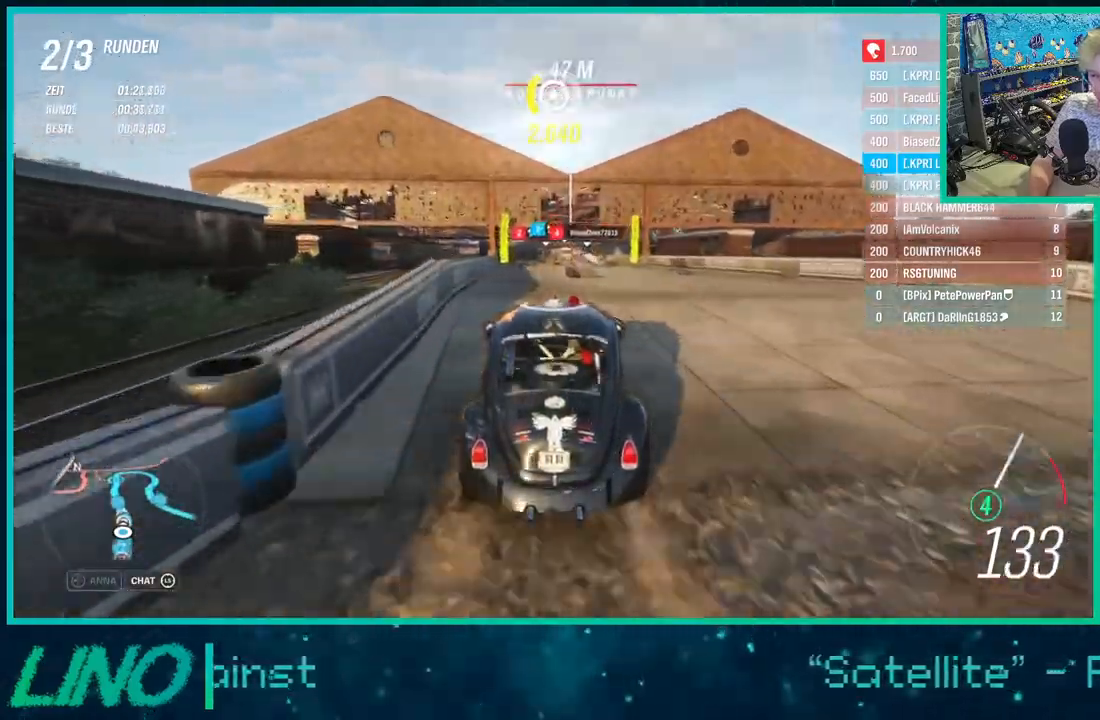
{"buttons": ["R2"], "left_stick": "center", "right_stick": "center", "events": [[67, "left_stick", "left"], [183, "left_stick", "center"]]}
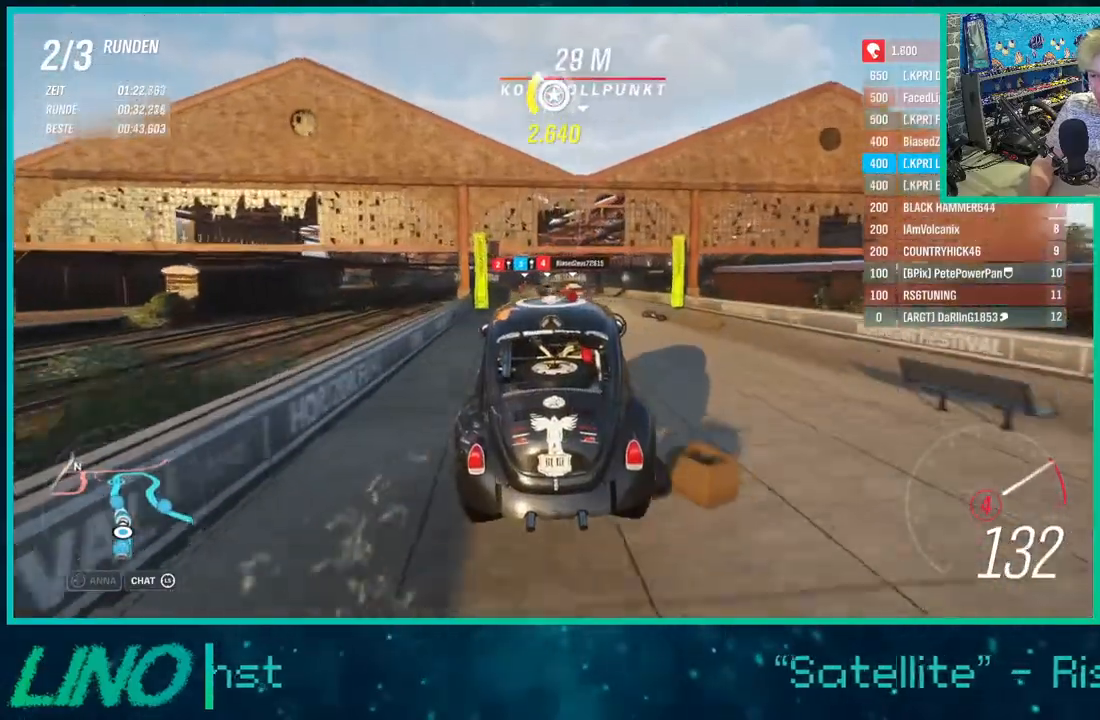
{"buttons": ["R2"], "left_stick": "left", "right_stick": "center", "events": [[250, "left_stick", "down-left"], [417, "left_stick", "left"]]}
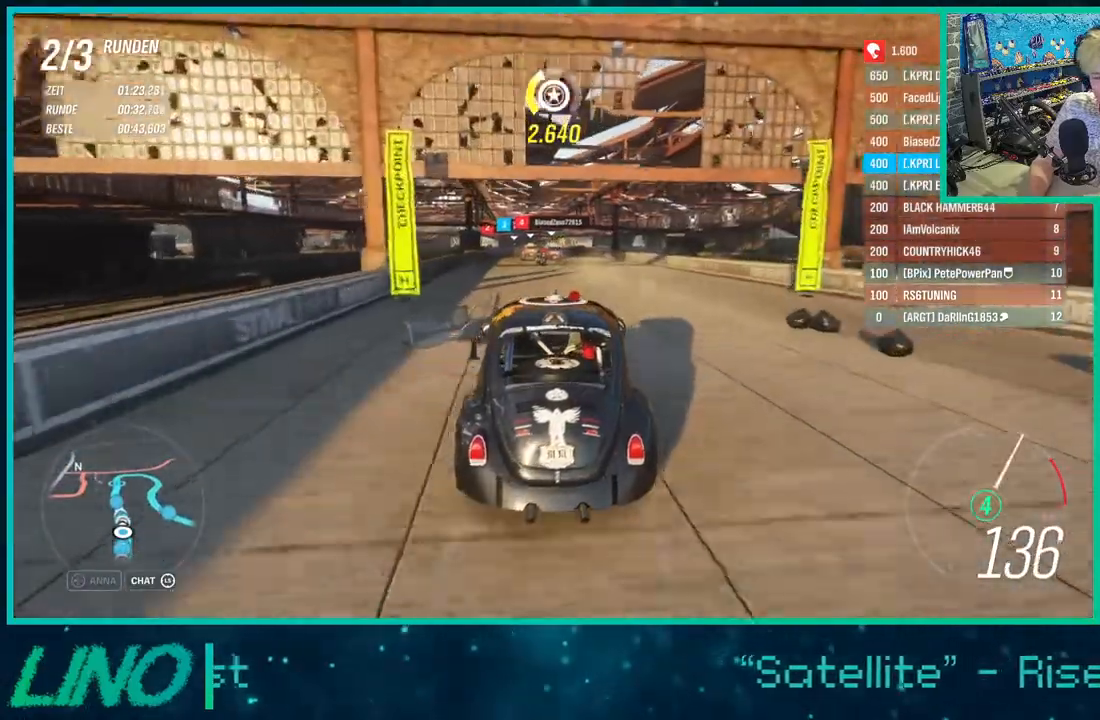
{"buttons": ["R2"], "left_stick": "left", "right_stick": "center", "events": [[200, "left_stick", "down-left"], [383, "left_stick", "left"]]}
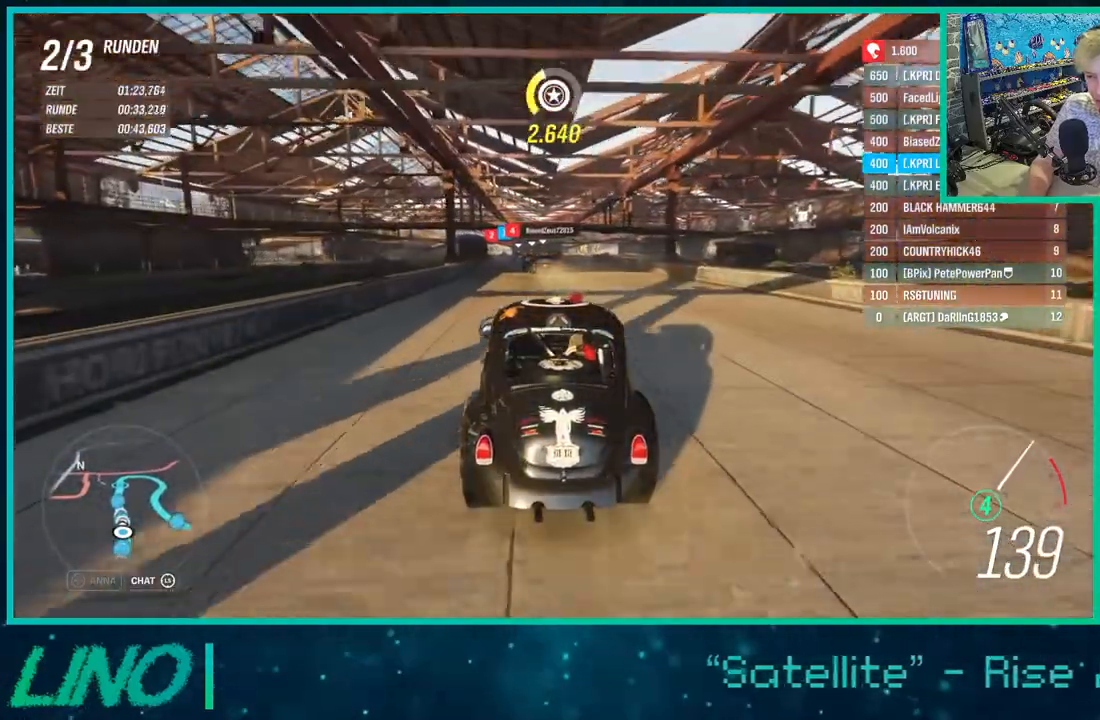
{"buttons": ["R2"], "left_stick": "left", "right_stick": "center", "events": []}
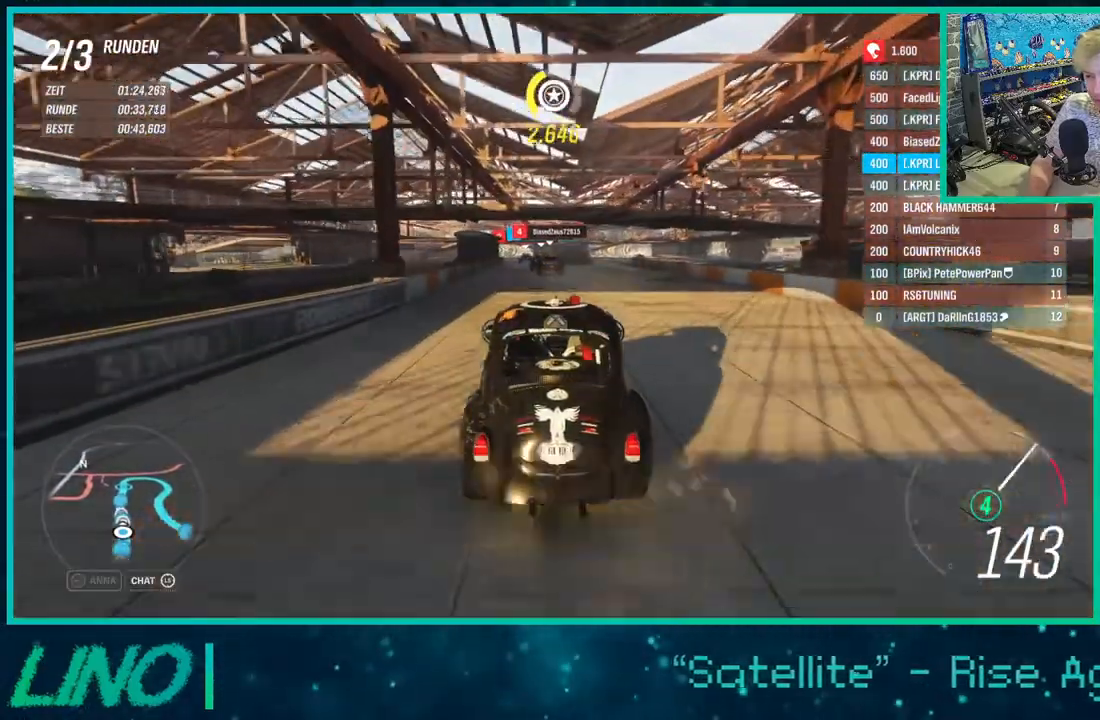
{"buttons": ["R2"], "left_stick": "left", "right_stick": "center", "events": []}
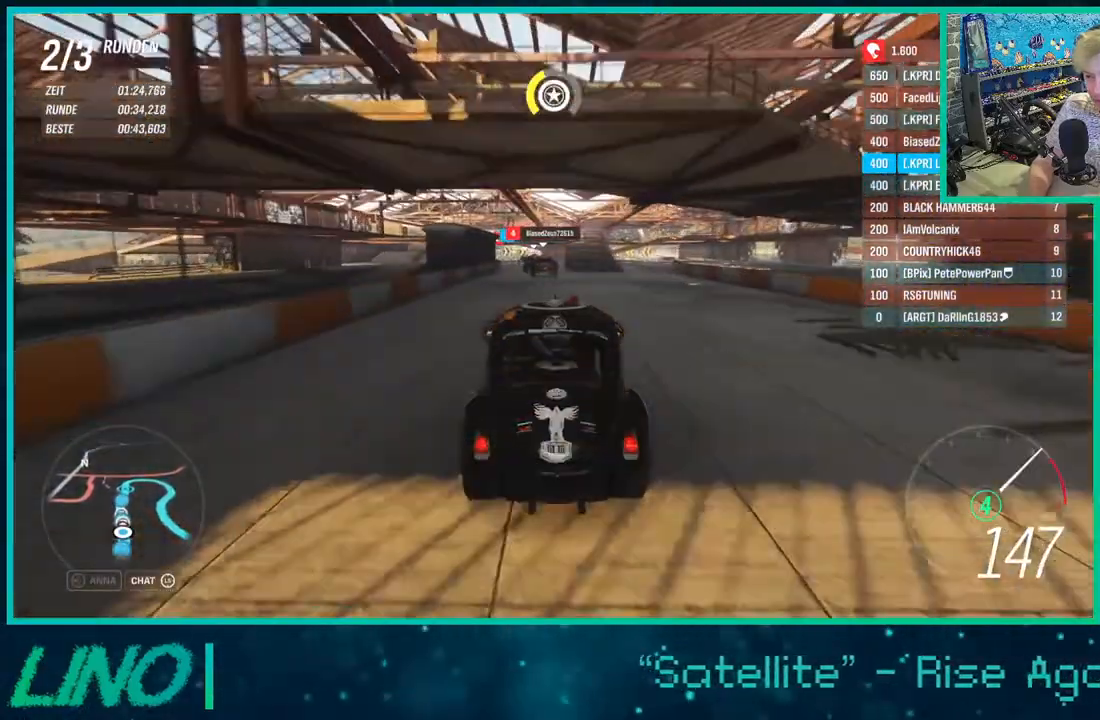
{"buttons": ["R2"], "left_stick": "center", "right_stick": "center", "events": [[17, "left_stick", "down-left"], [483, "left_stick", "center"]]}
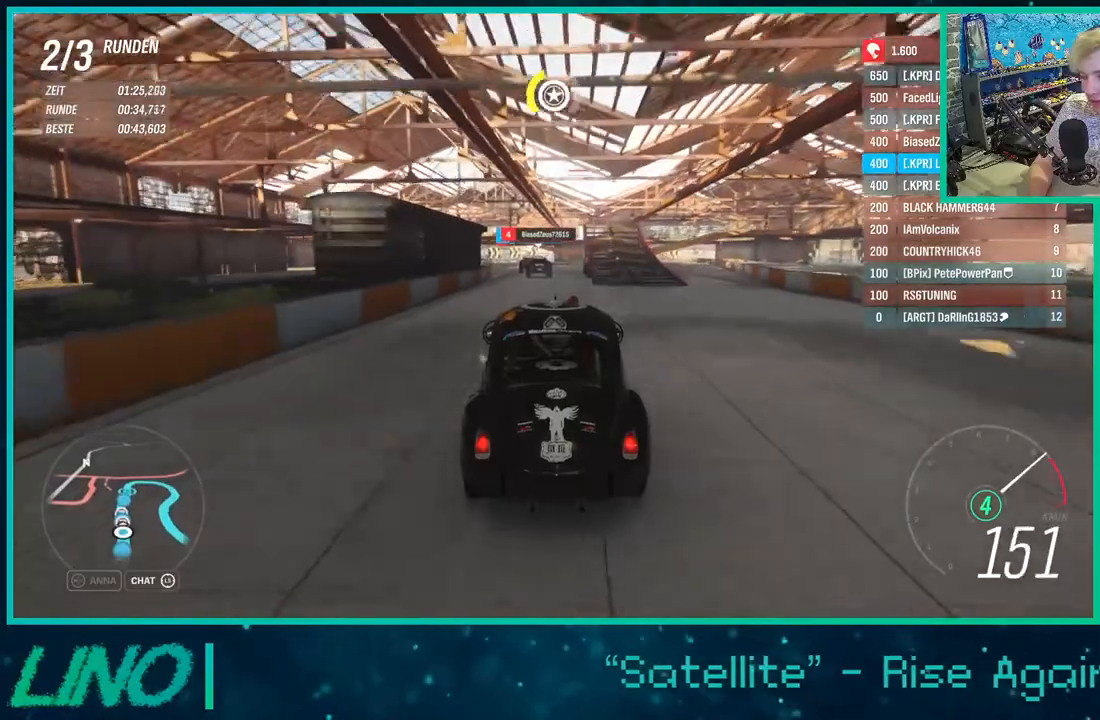
{"buttons": ["R2"], "left_stick": "center", "right_stick": "center", "events": [[117, "left_stick", "down-left"], [350, "left_stick", "center"]]}
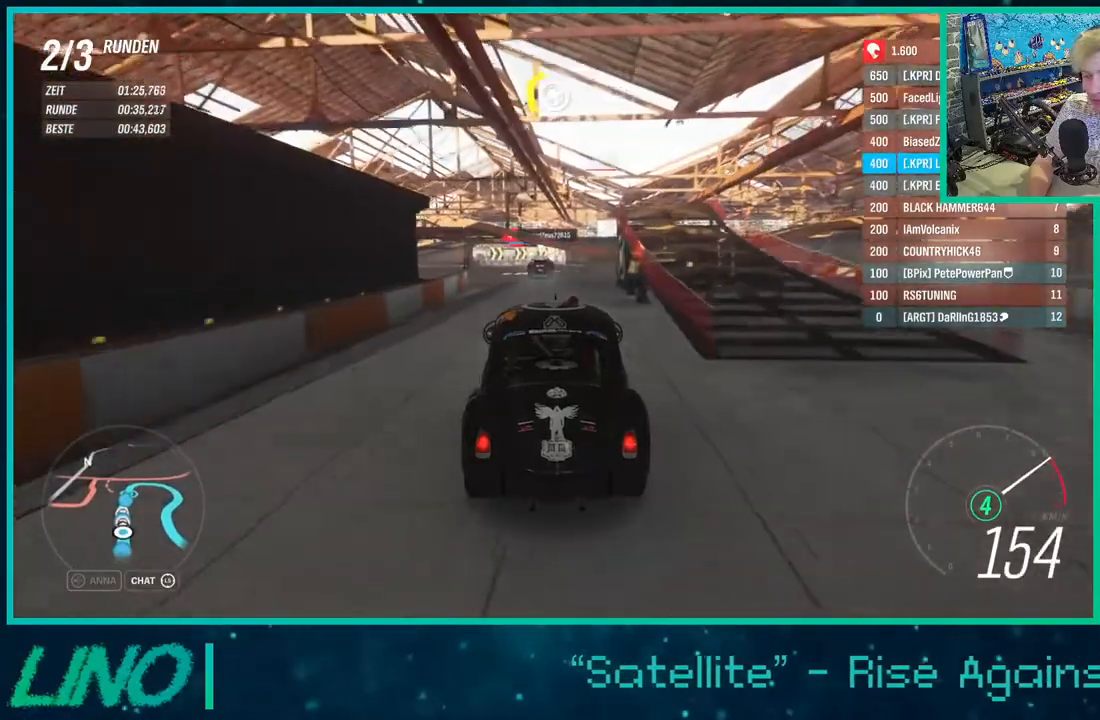
{"buttons": ["R2"], "left_stick": "center", "right_stick": "center", "events": []}
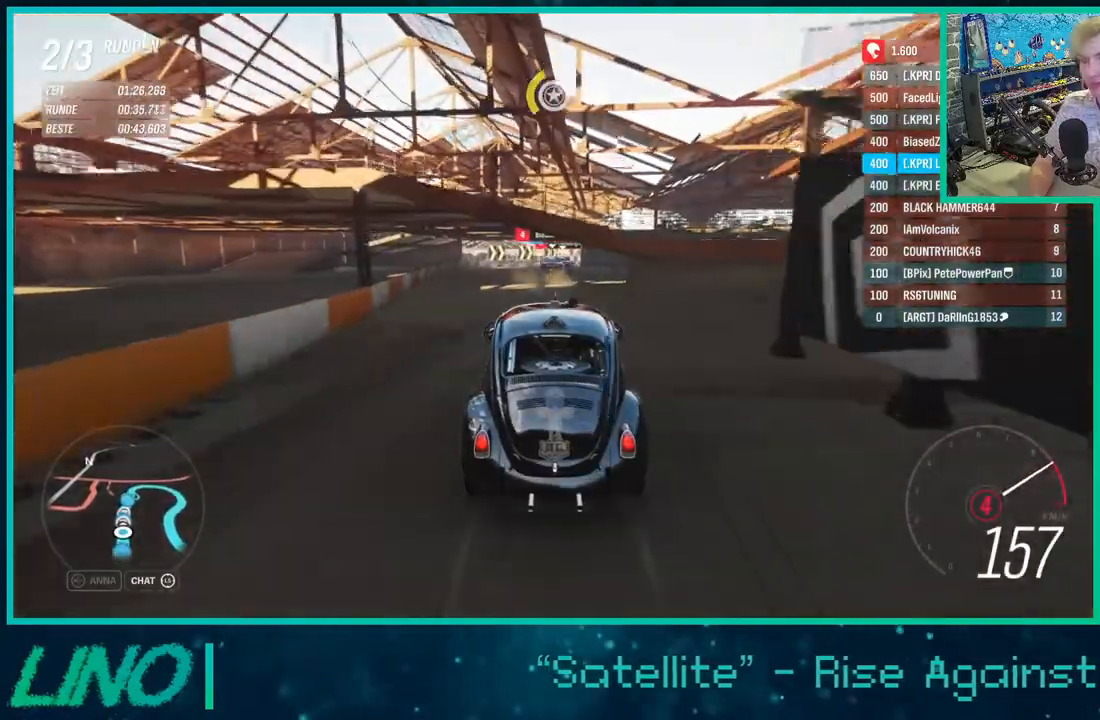
{"buttons": ["R2"], "left_stick": "center", "right_stick": "center", "events": [[33, "left_stick", "right"], [217, "left_stick", "center"], [317, "X", "down"], [417, "X", "up"]]}
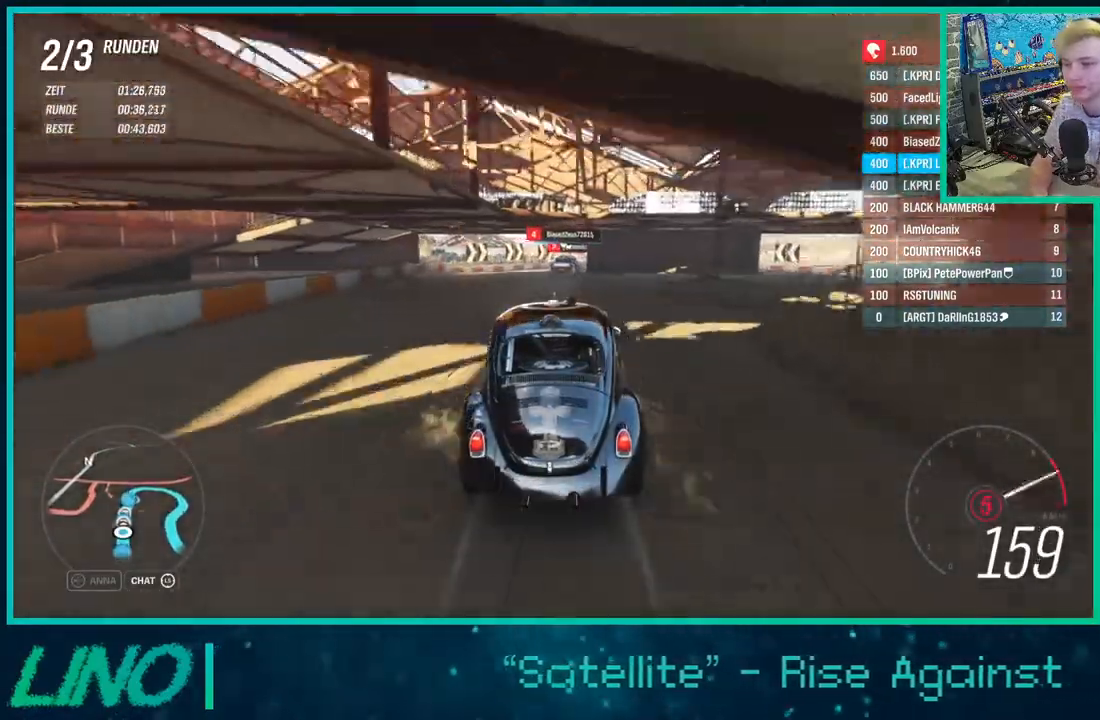
{"buttons": ["R2"], "left_stick": "center", "right_stick": "center", "events": [[283, "left_stick", "up-right"], [383, "left_stick", "center"]]}
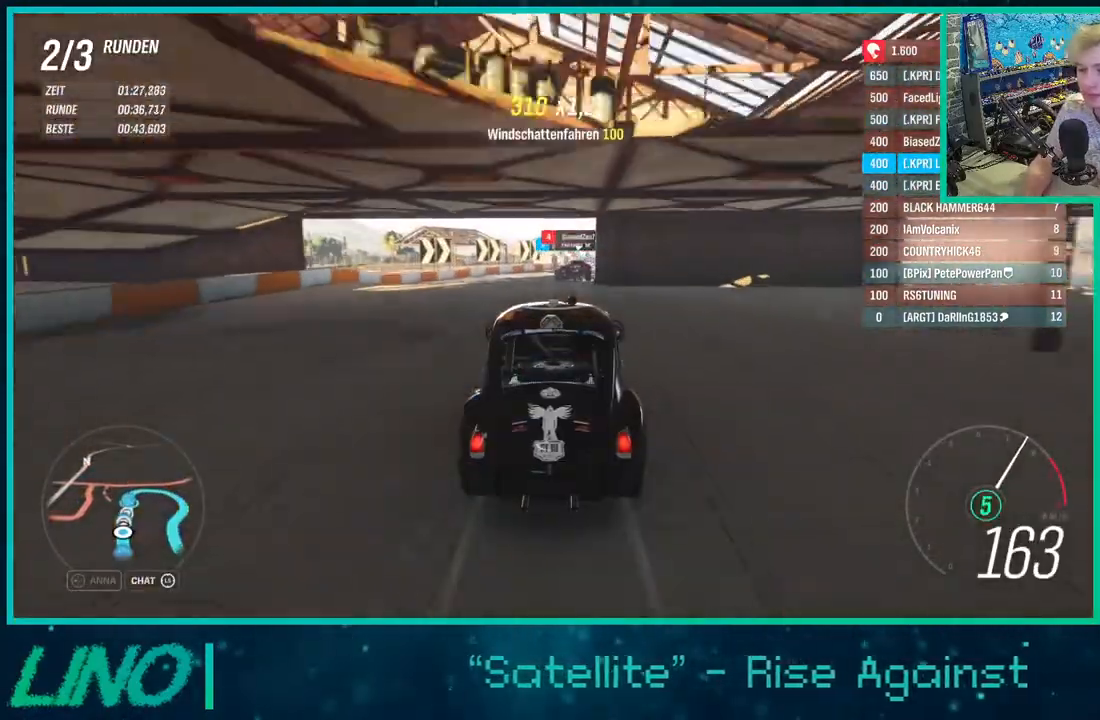
{"buttons": ["R2"], "left_stick": "center", "right_stick": "center", "events": [[150, "left_stick", "right"], [400, "left_stick", "center"]]}
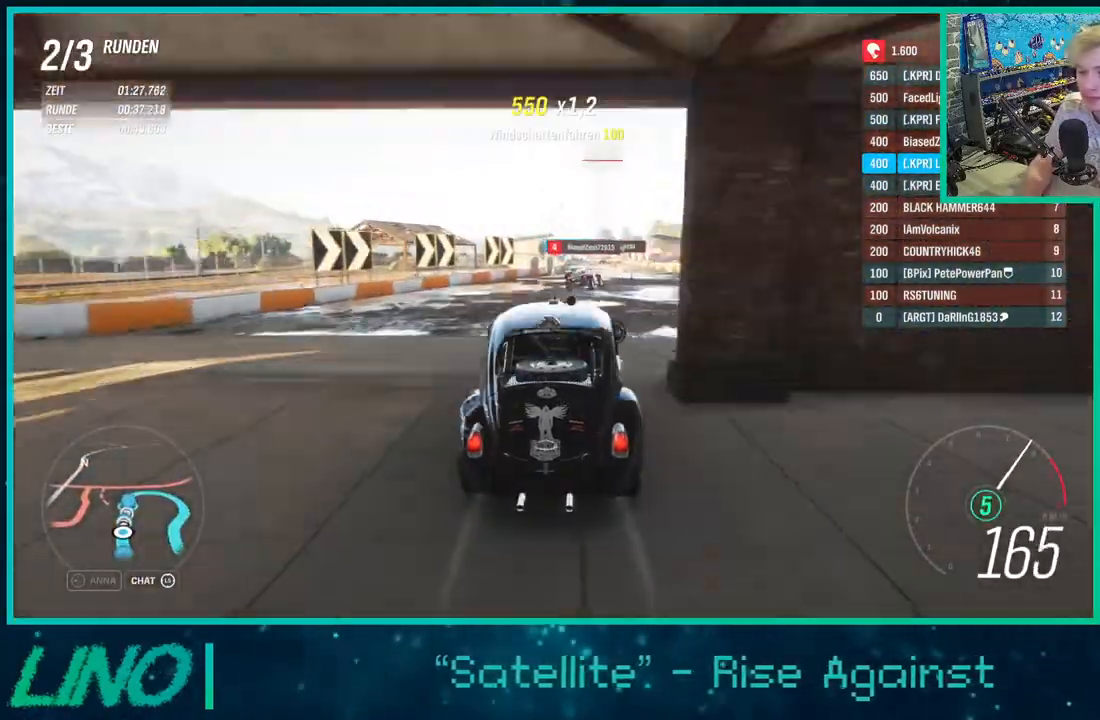
{"buttons": ["R2"], "left_stick": "left", "right_stick": "center", "events": [[450, "left_stick", "left"]]}